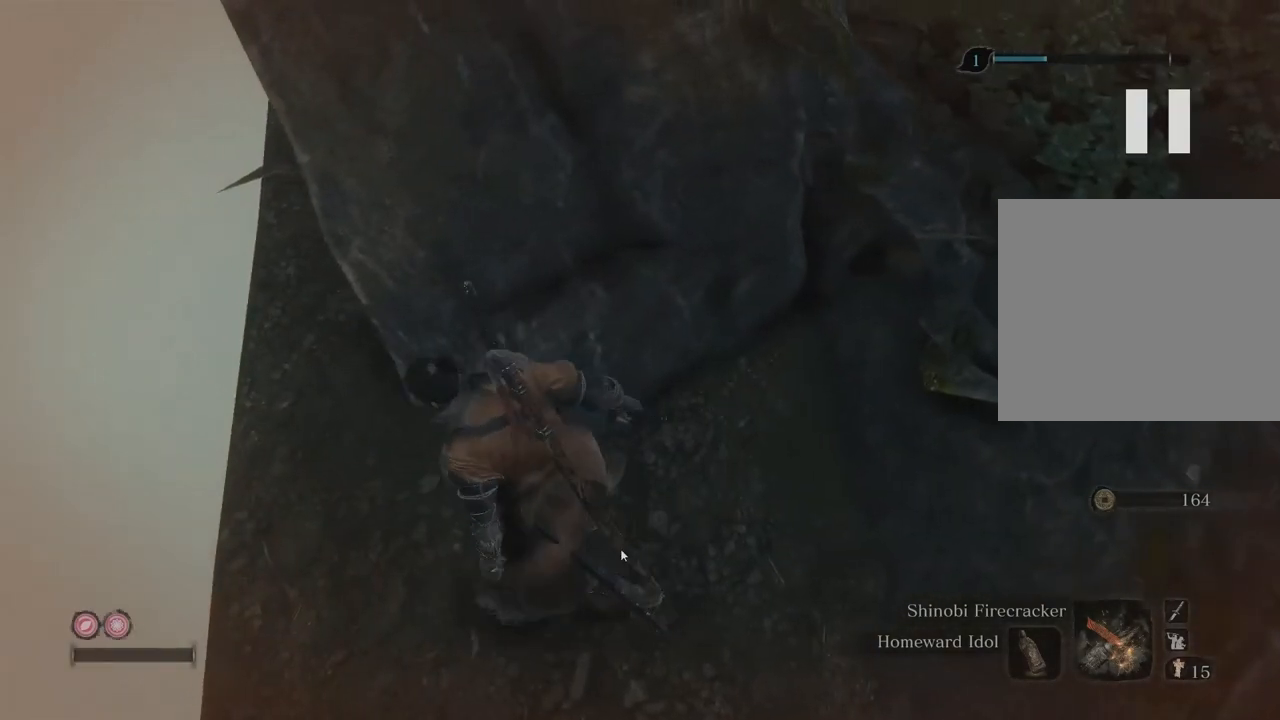
Gameplay with a controller (Xbox layout); each line is a JSON object with the inputs held at the frame after it (dt_ms = milliseconds from this image to that frame). "events" lists button and stick changes between this image and that frame as [ms after this image, input, new state], when the widget could be followed in between. Not read: L3 R3.
{"dt_ms": 500, "buttons": [], "left_stick": "center", "right_stick": "center", "events": []}
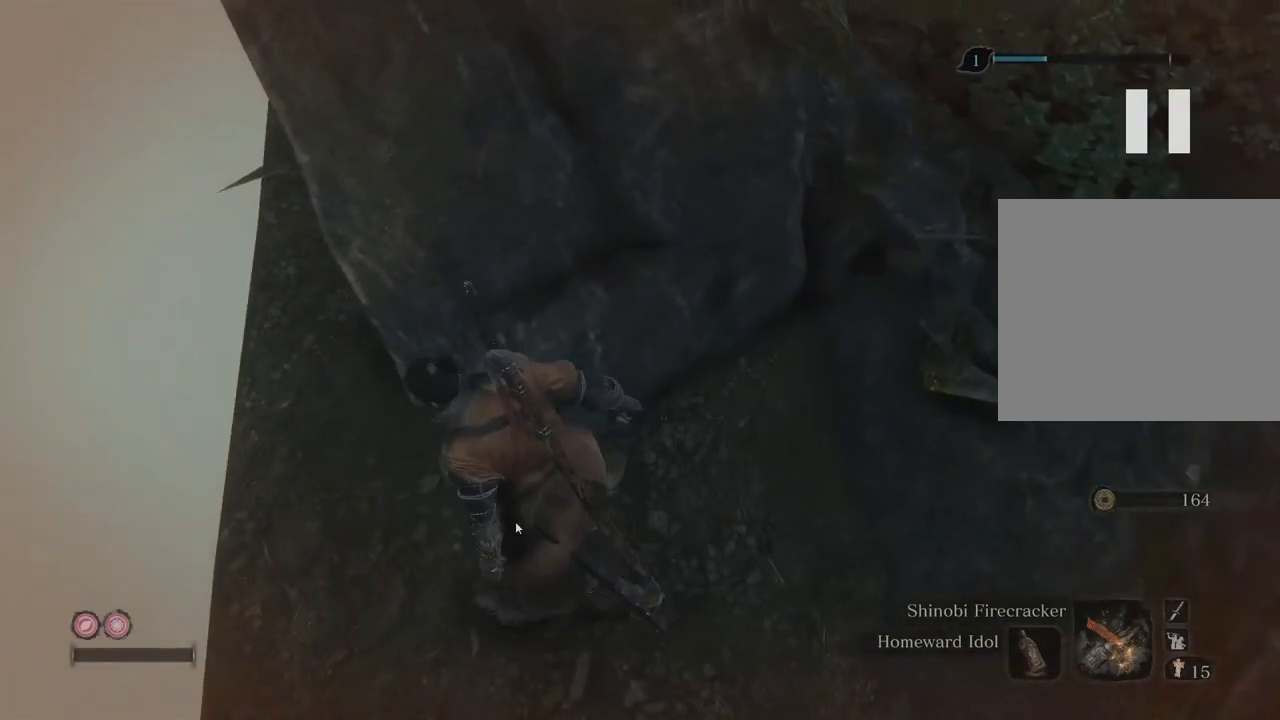
{"dt_ms": 500, "buttons": [], "left_stick": "center", "right_stick": "center", "events": []}
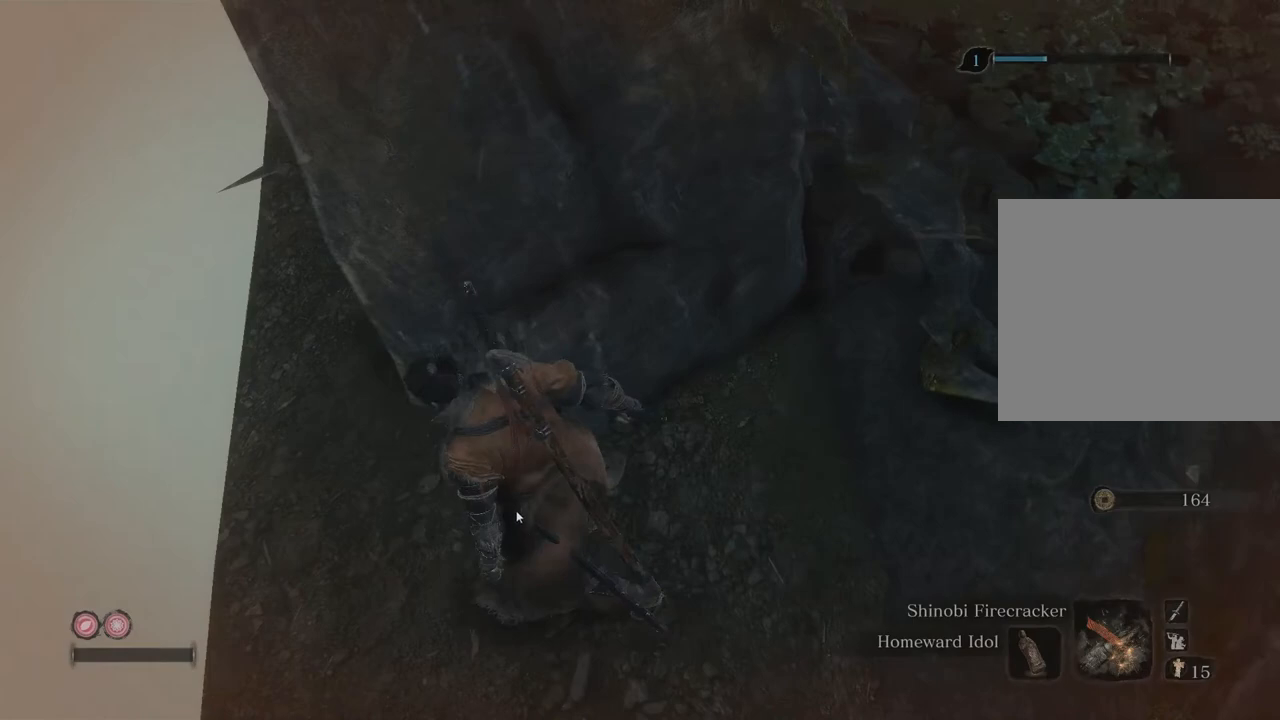
{"dt_ms": 500, "buttons": [], "left_stick": "center", "right_stick": "center", "events": []}
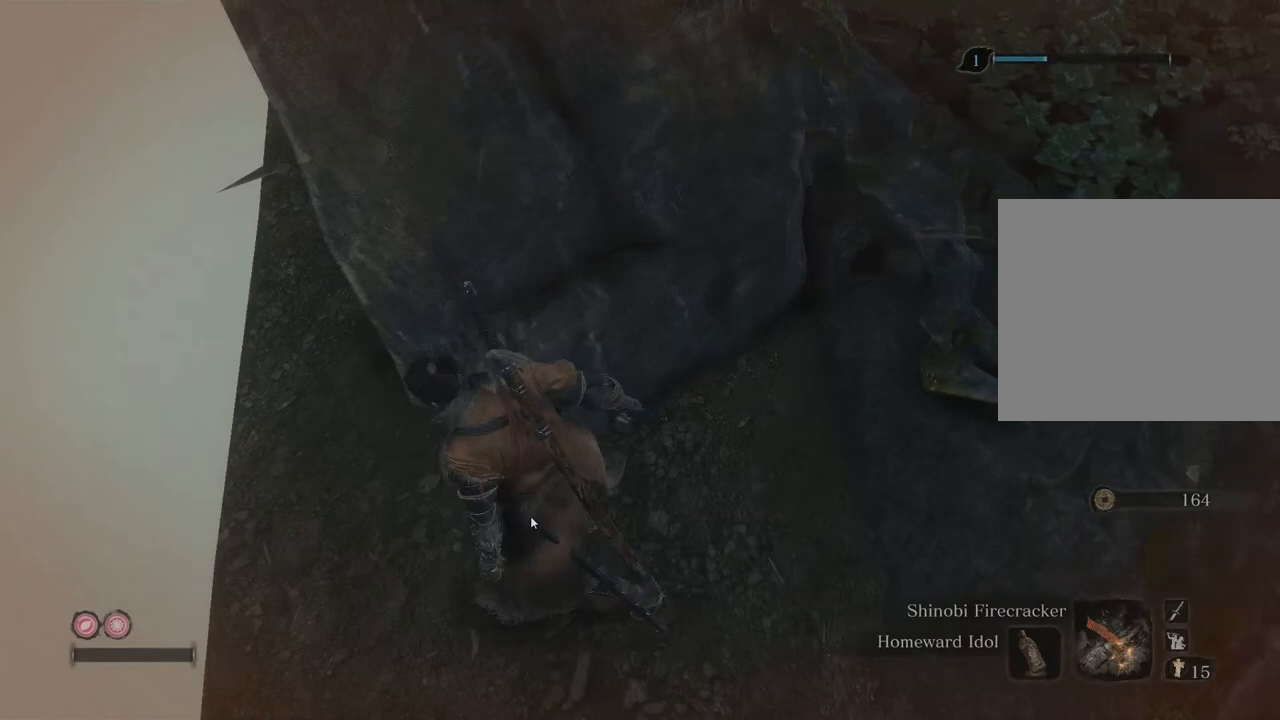
{"dt_ms": 500, "buttons": [], "left_stick": "center", "right_stick": "center", "events": []}
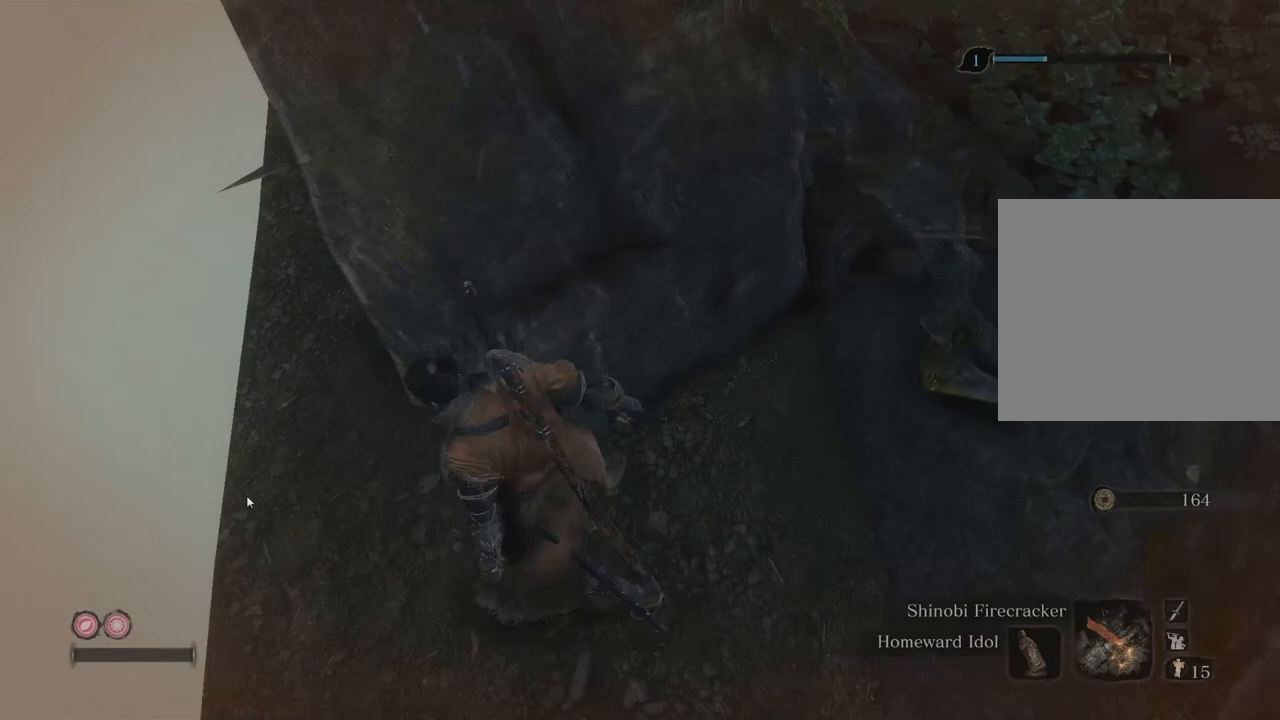
{"dt_ms": 500, "buttons": [], "left_stick": "center", "right_stick": "center", "events": []}
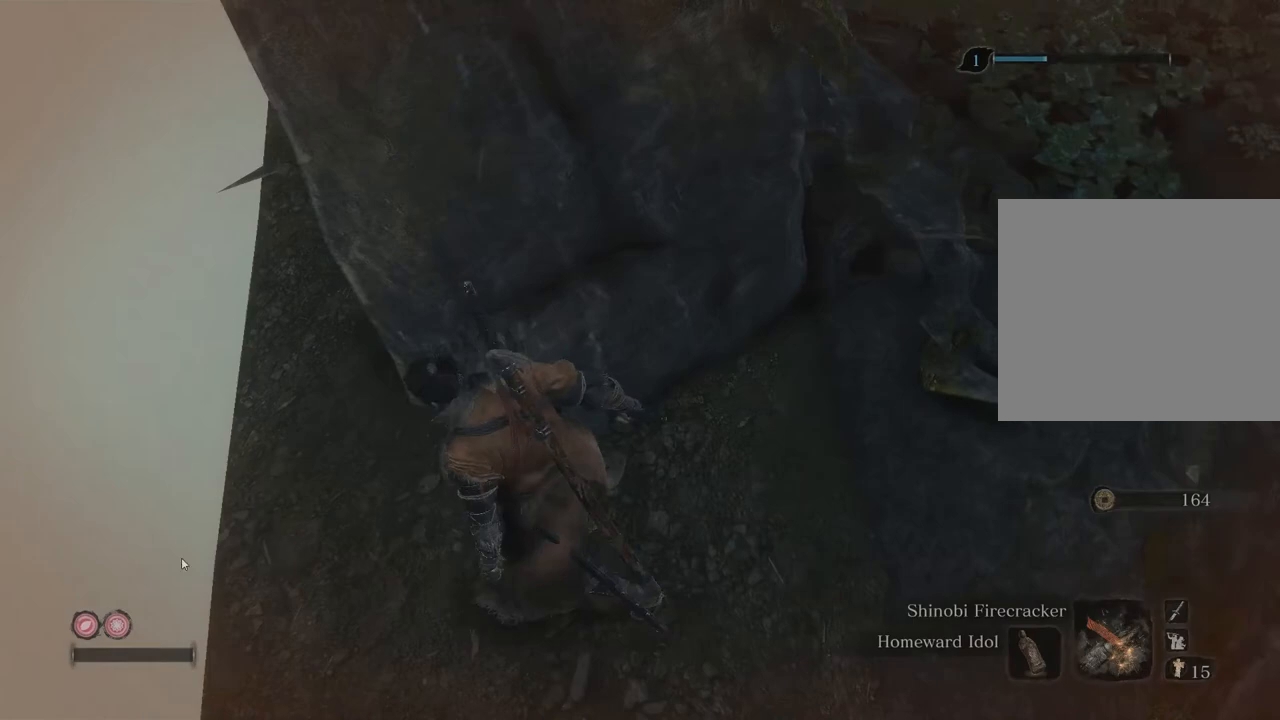
{"dt_ms": 500, "buttons": [], "left_stick": "center", "right_stick": "center", "events": []}
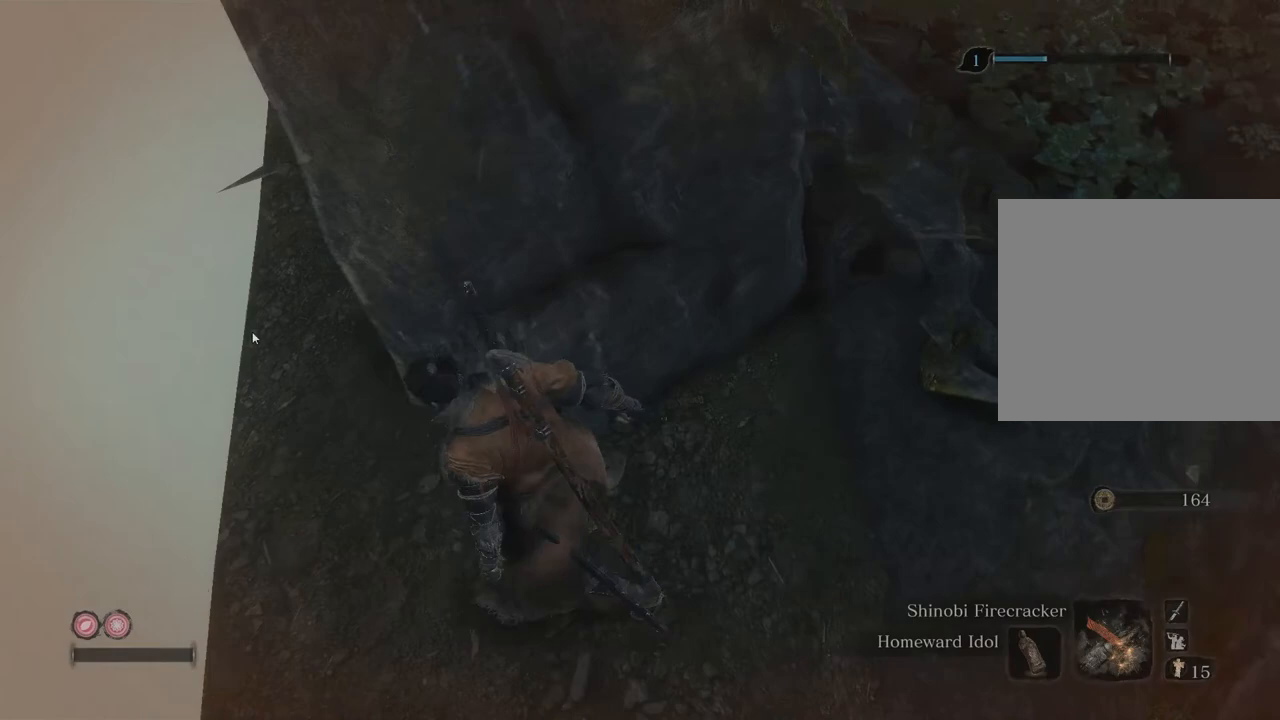
{"dt_ms": 500, "buttons": [], "left_stick": "center", "right_stick": "center", "events": []}
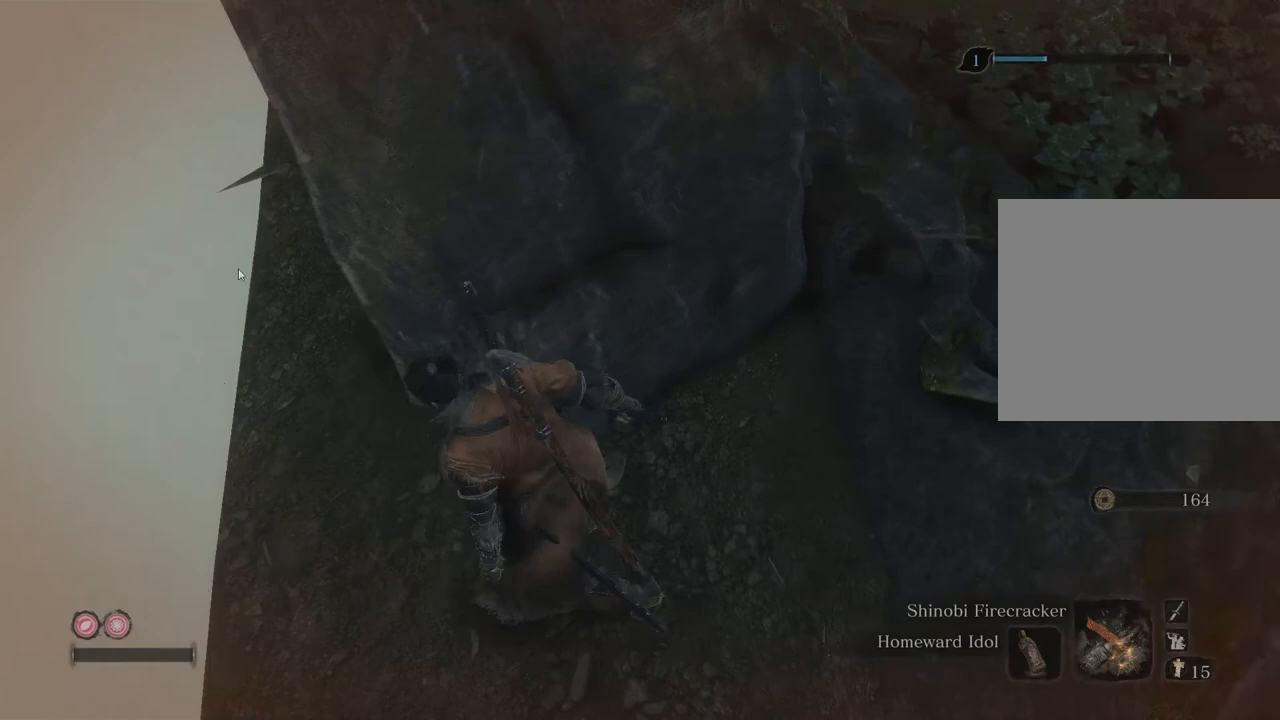
{"dt_ms": 500, "buttons": [], "left_stick": "center", "right_stick": "center", "events": []}
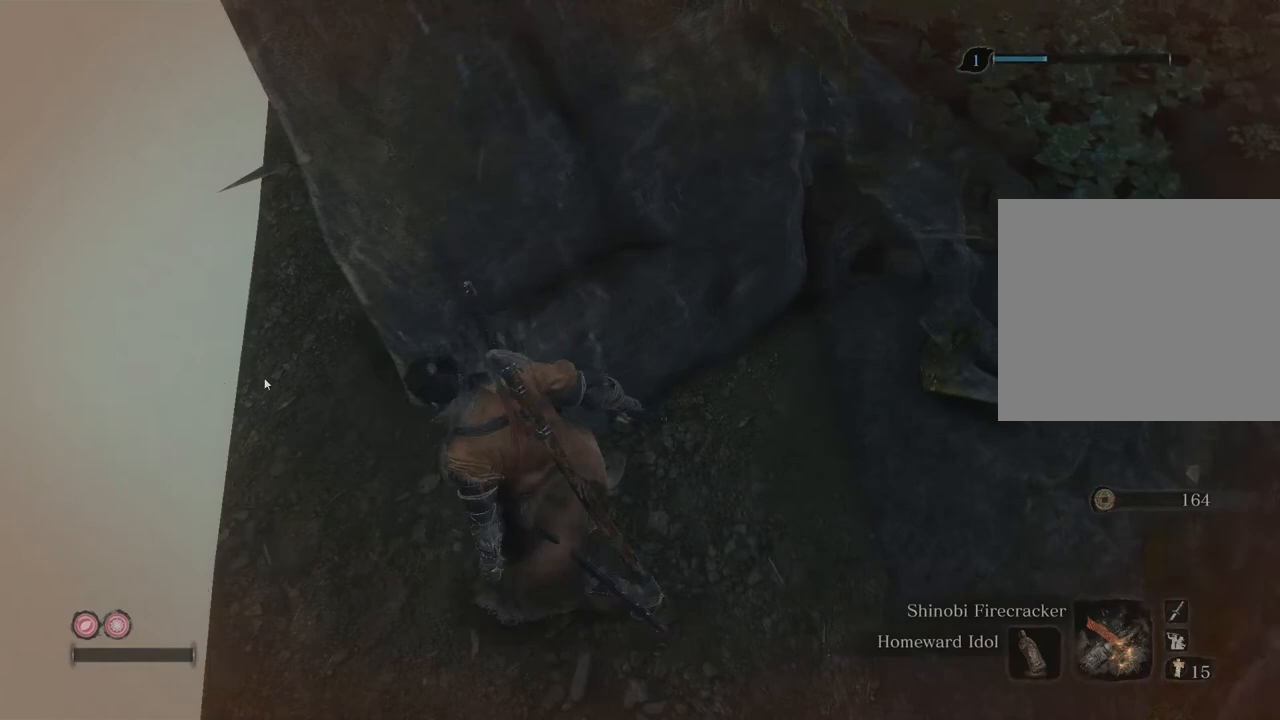
{"dt_ms": 500, "buttons": [], "left_stick": "center", "right_stick": "center", "events": []}
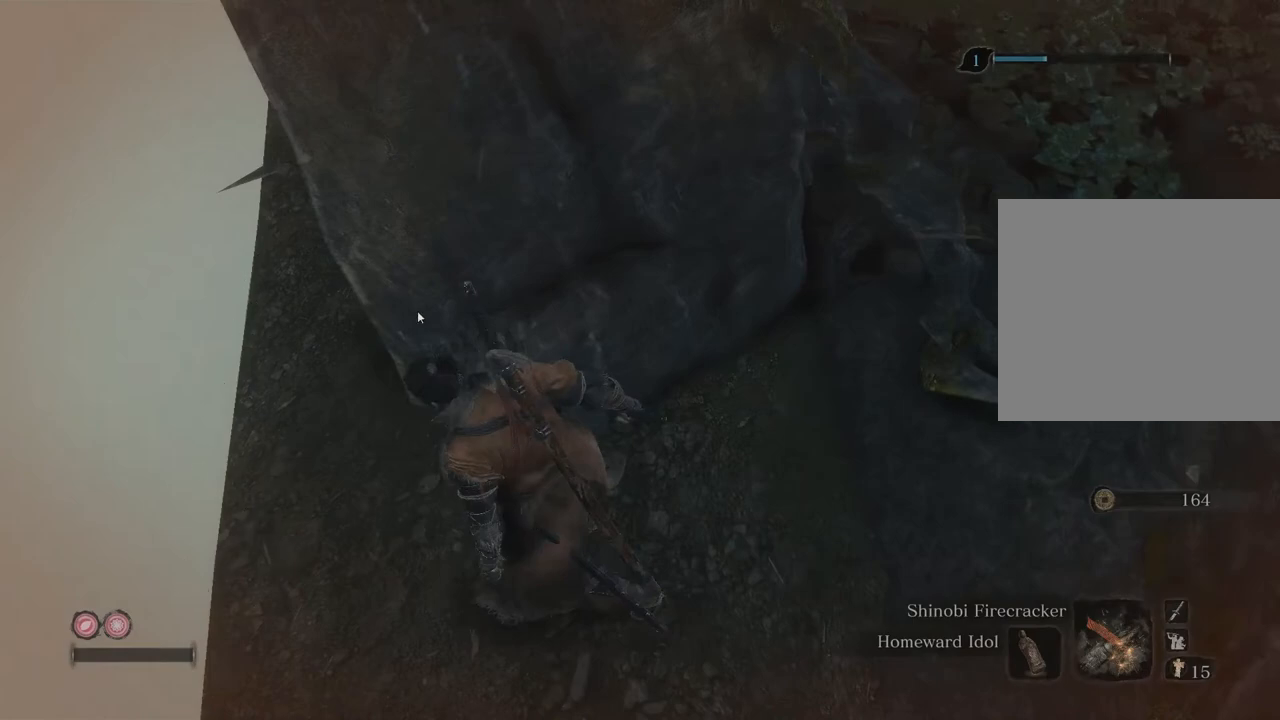
{"dt_ms": 500, "buttons": [], "left_stick": "left", "right_stick": "down-right", "events": [[250, "left_stick", "down-left"], [250, "right_stick", "down-right"], [300, "left_stick", "left"]]}
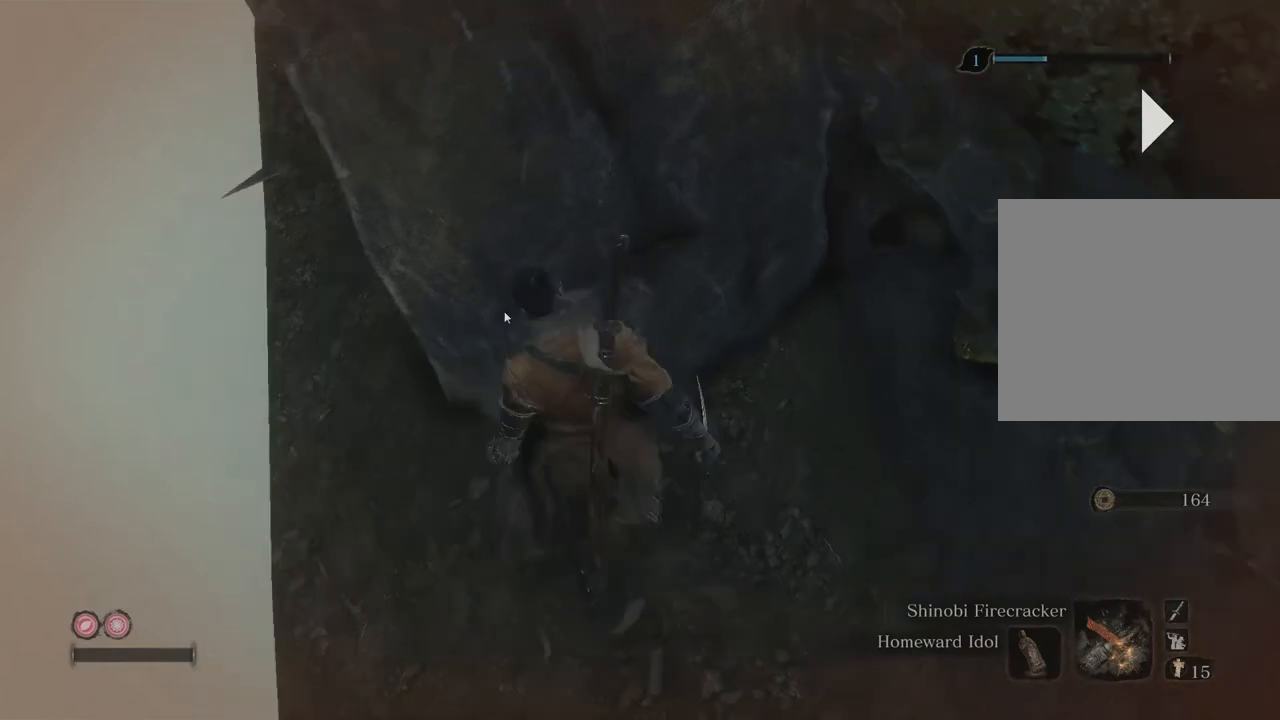
{"dt_ms": 500, "buttons": [], "left_stick": "left", "right_stick": "down-right", "events": [[100, "right_stick", "center"], [400, "right_stick", "down-right"]]}
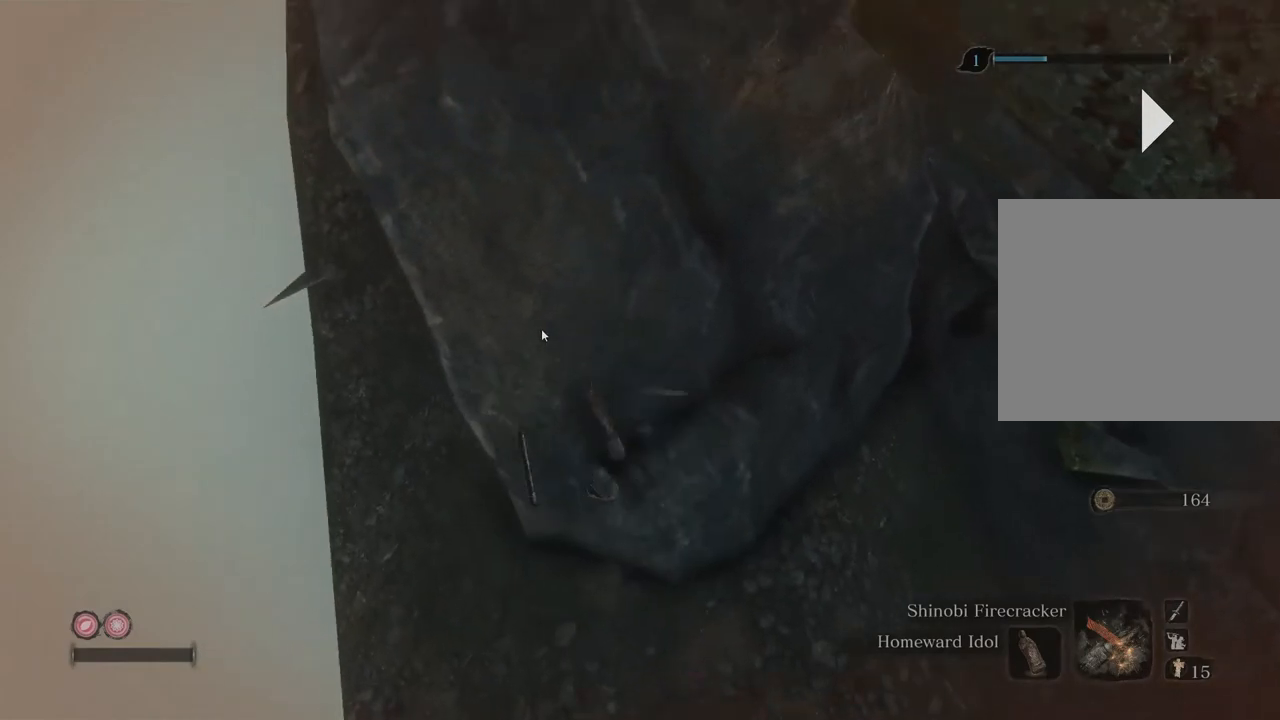
{"dt_ms": 500, "buttons": [], "left_stick": "left", "right_stick": "center", "events": [[233, "left_stick", "center"], [400, "right_stick", "center"], [433, "left_stick", "left"]]}
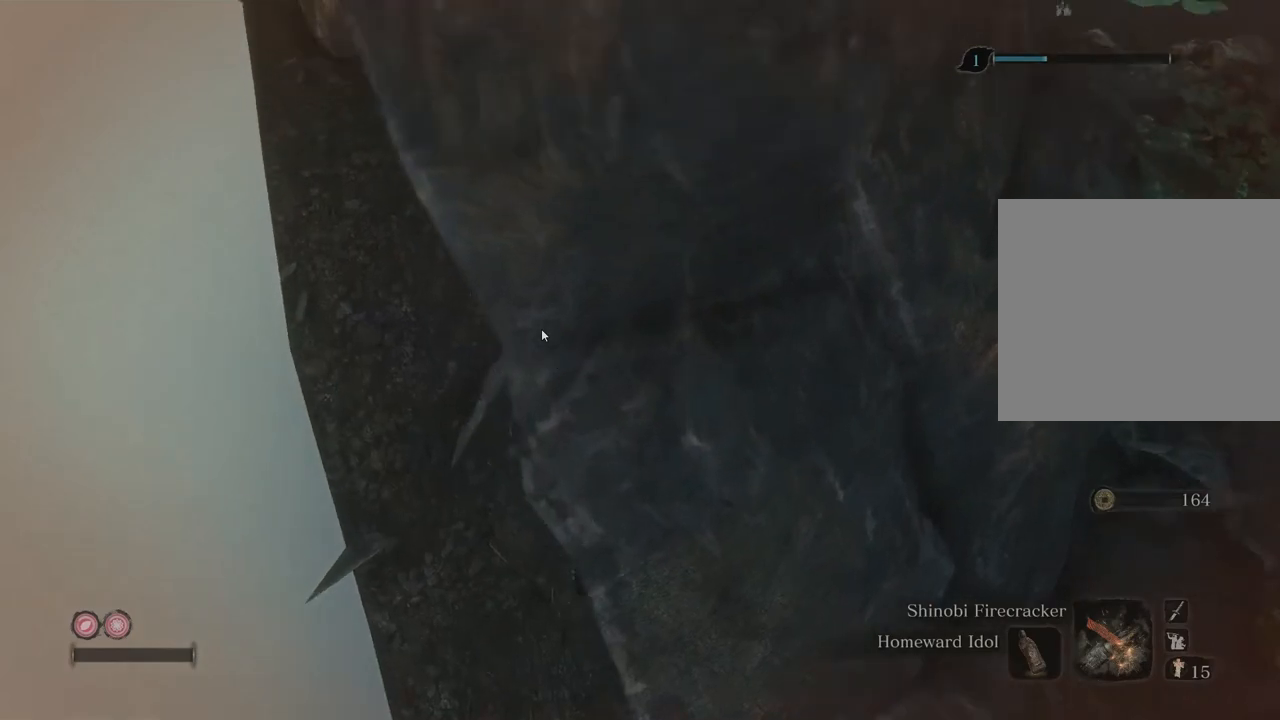
{"dt_ms": 500, "buttons": [], "left_stick": "left", "right_stick": "down-right", "events": [[333, "right_stick", "down-right"]]}
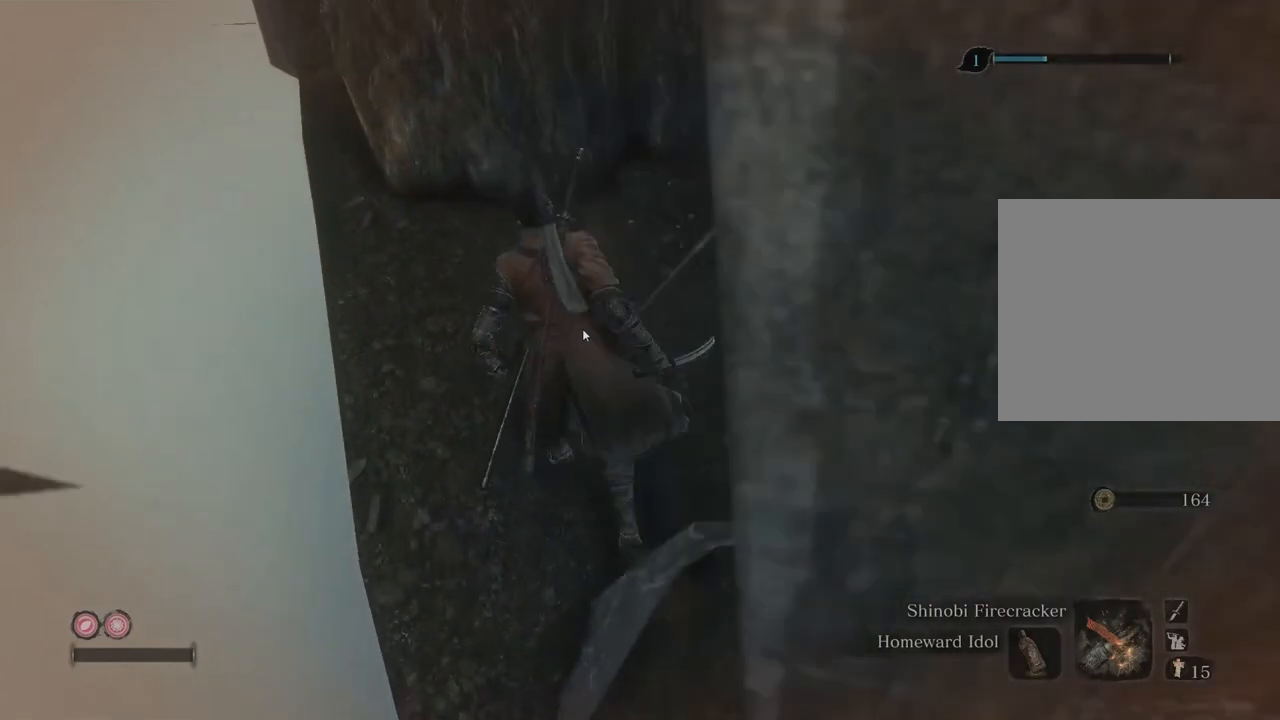
{"dt_ms": 500, "buttons": [], "left_stick": "left", "right_stick": "down-right", "events": []}
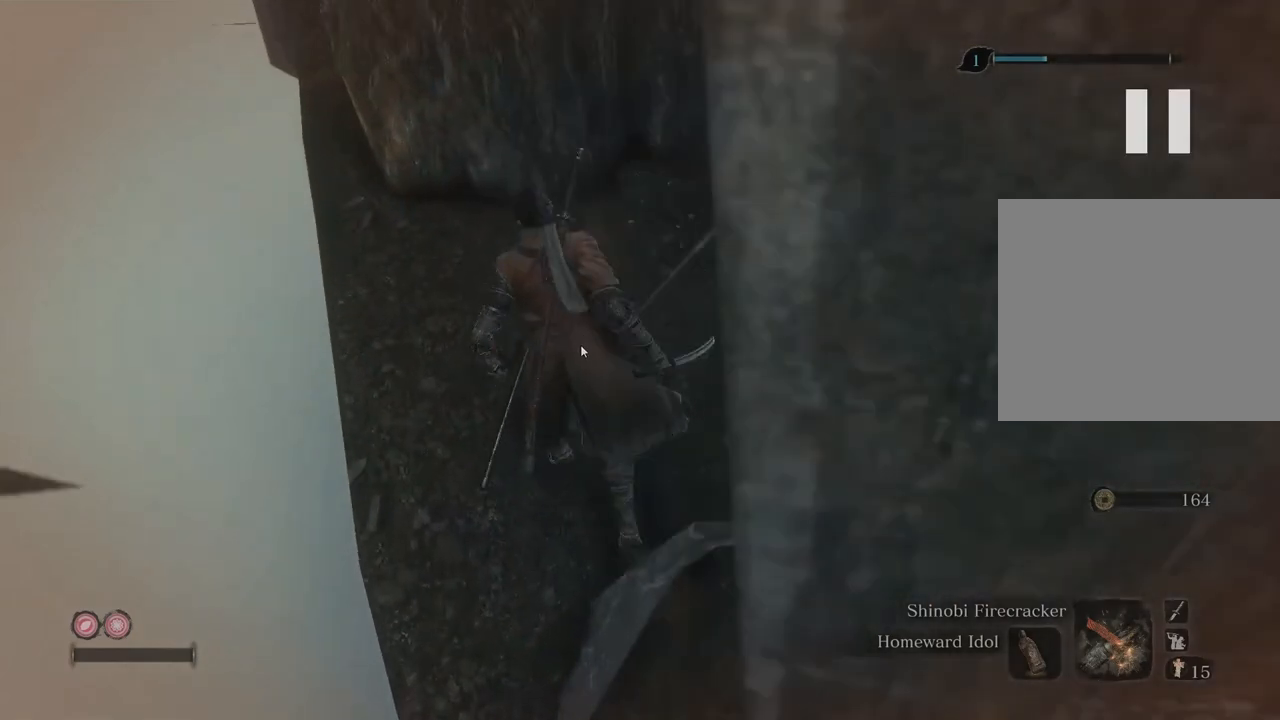
{"dt_ms": 500, "buttons": [], "left_stick": "left", "right_stick": "down", "events": [[233, "right_stick", "center"], [500, "right_stick", "down"]]}
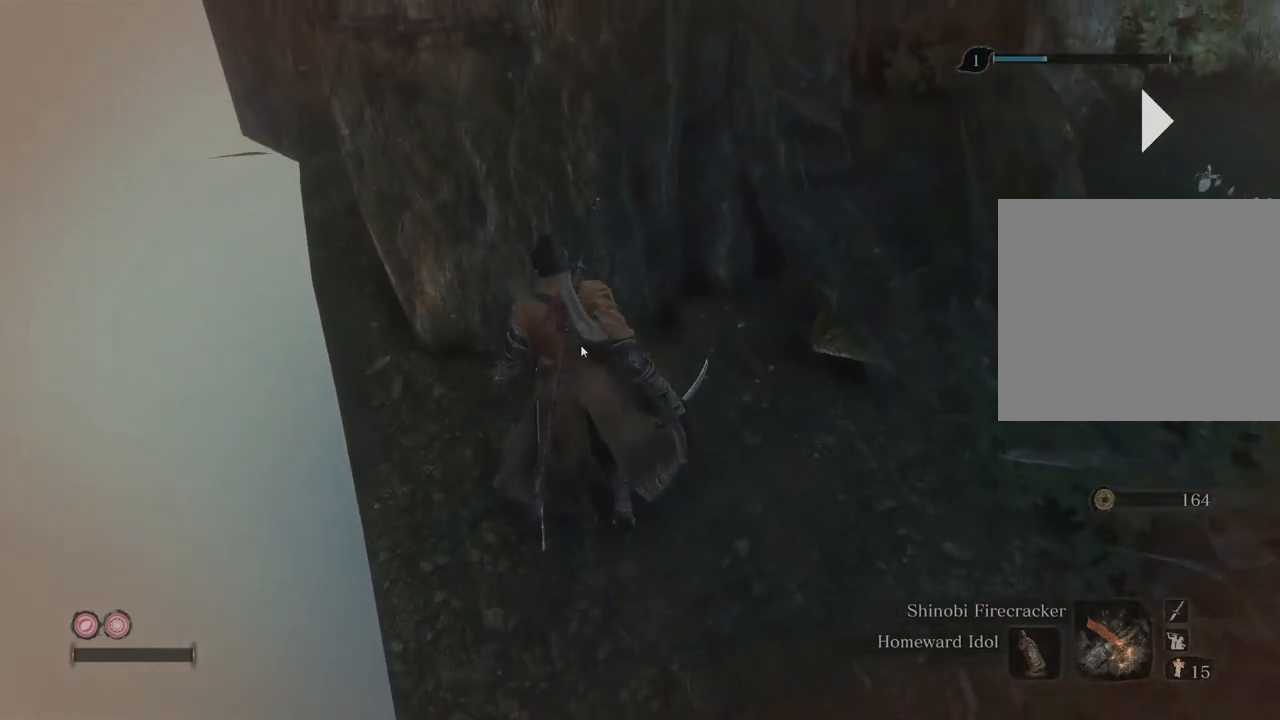
{"dt_ms": 500, "buttons": [], "left_stick": "left", "right_stick": "center", "events": [[150, "right_stick", "down-right"], [333, "right_stick", "center"]]}
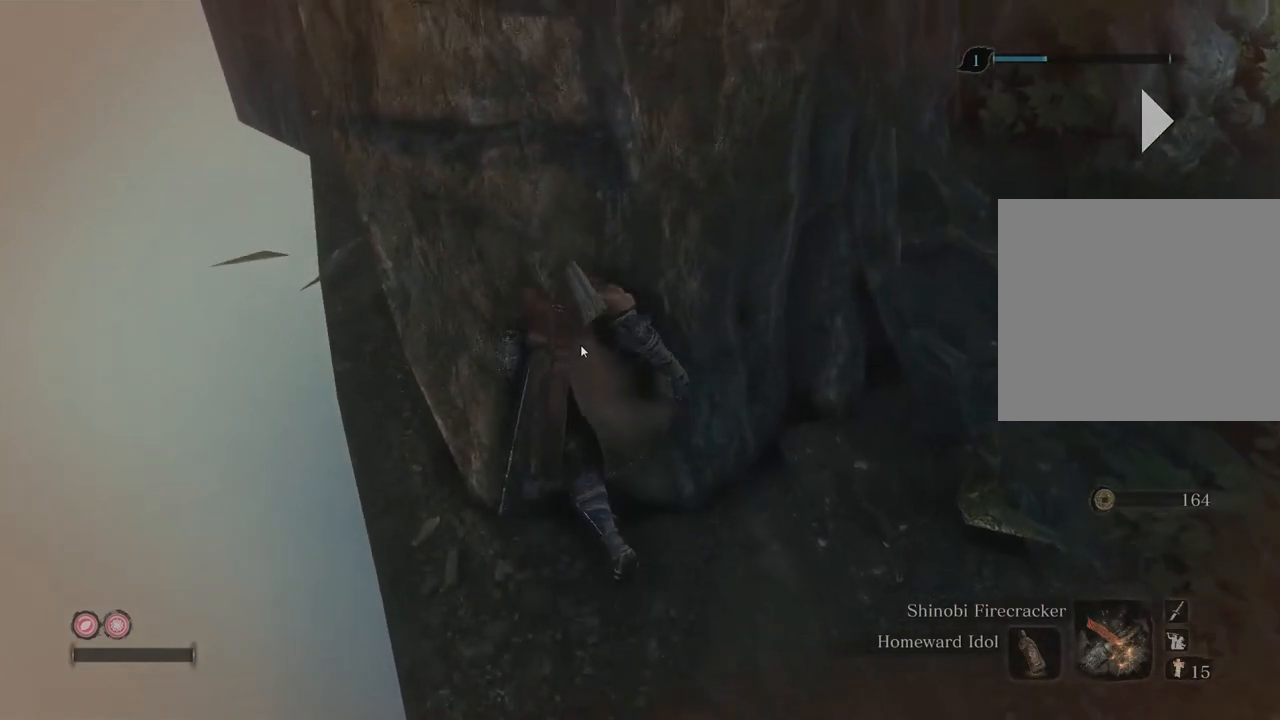
{"dt_ms": 500, "buttons": [], "left_stick": "left", "right_stick": "down-right", "events": [[133, "right_stick", "down-right"]]}
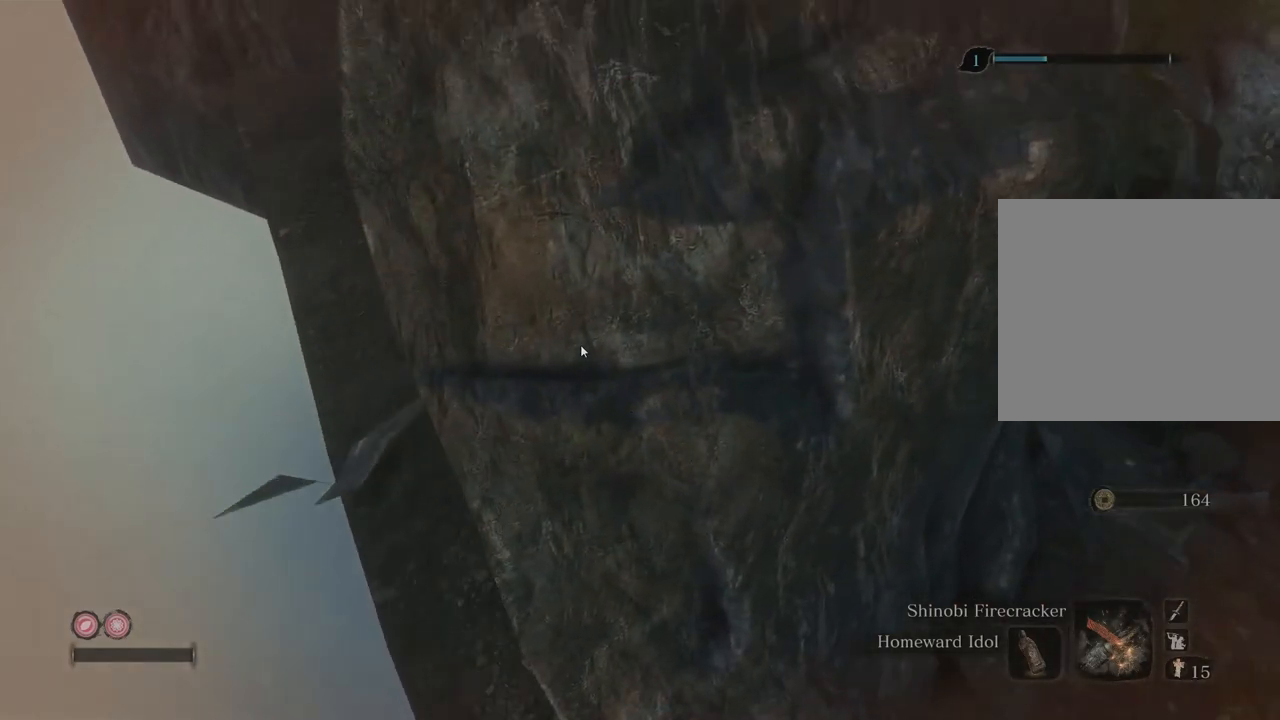
{"dt_ms": 500, "buttons": [], "left_stick": "left", "right_stick": "down-right", "events": []}
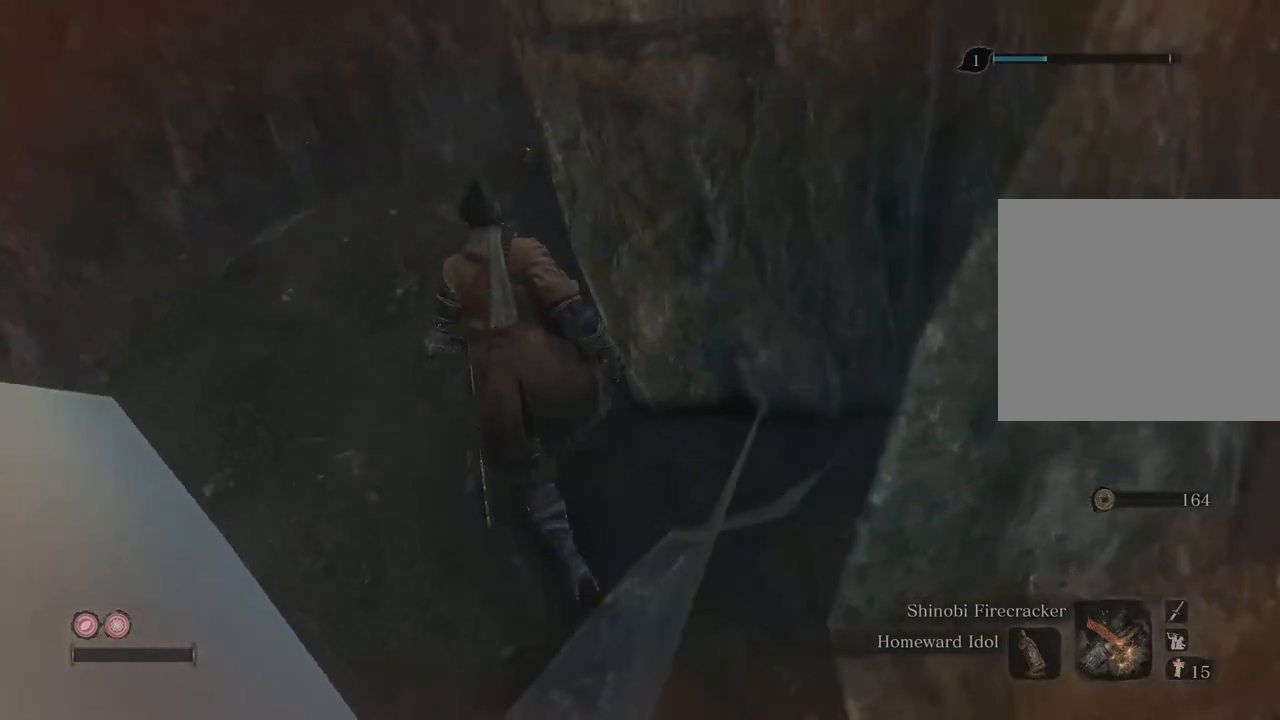
{"dt_ms": 500, "buttons": [], "left_stick": "center", "right_stick": "center", "events": [[400, "left_stick", "center"], [467, "right_stick", "center"]]}
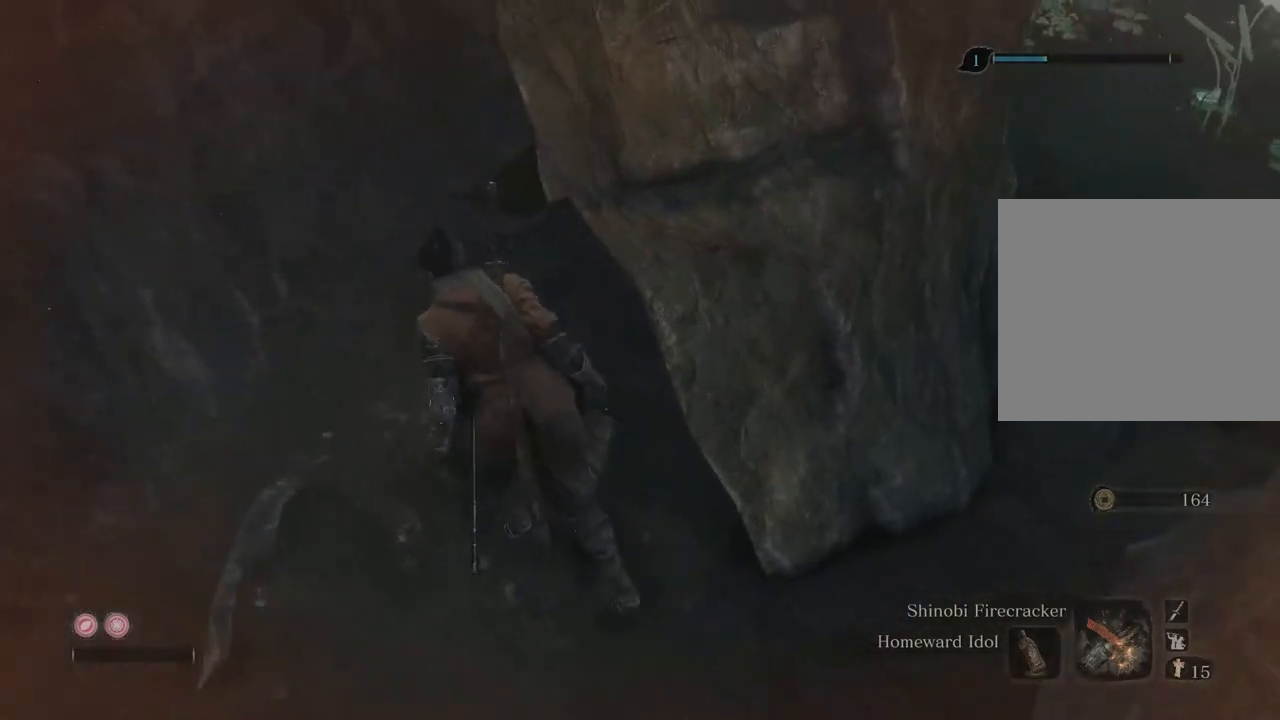
{"dt_ms": 500, "buttons": [], "left_stick": "left", "right_stick": "down-right", "events": [[133, "right_stick", "right"], [200, "right_stick", "down-right"], [367, "left_stick", "left"]]}
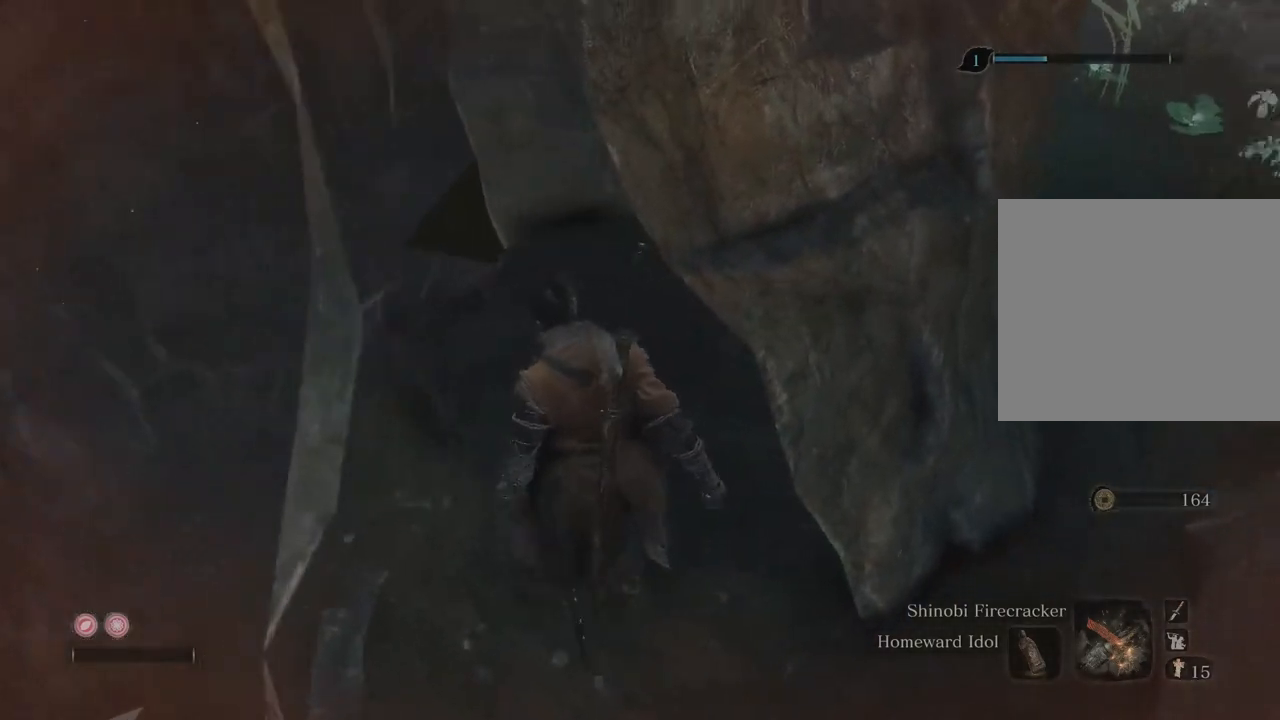
{"dt_ms": 500, "buttons": [], "left_stick": "center", "right_stick": "down-right", "events": [[33, "left_stick", "center"], [133, "right_stick", "center"], [500, "right_stick", "down-right"]]}
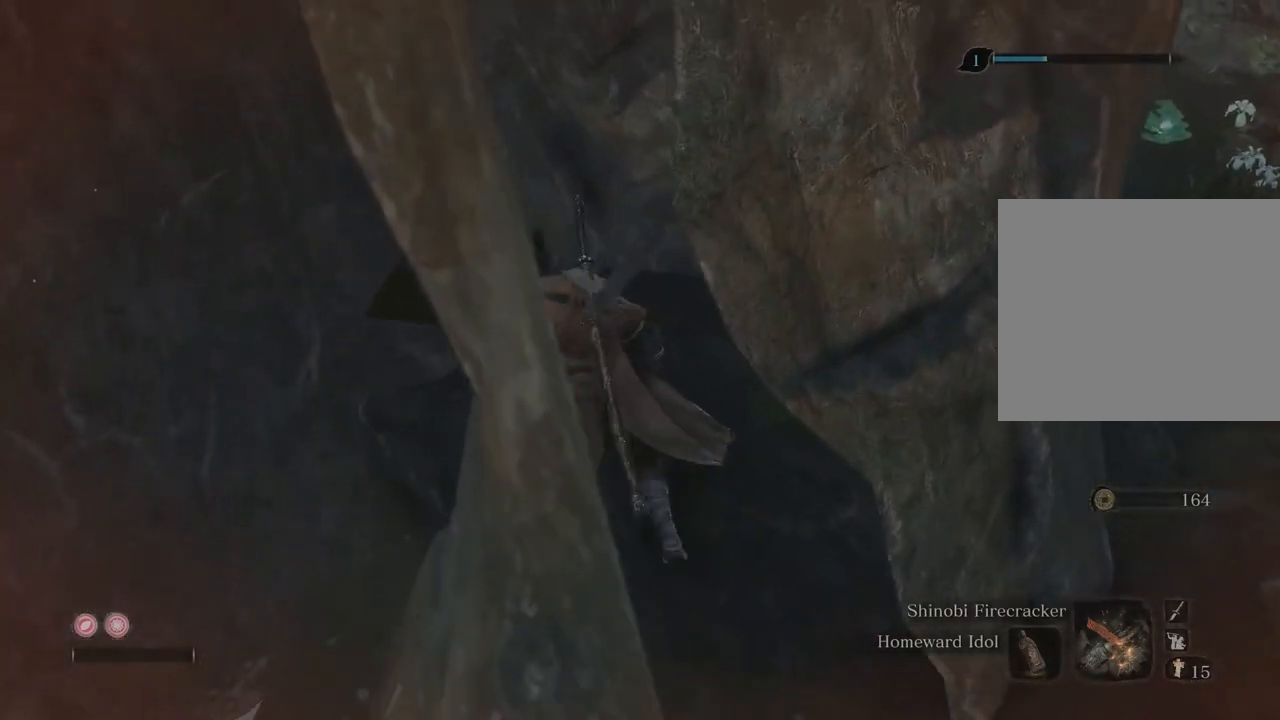
{"dt_ms": 500, "buttons": [], "left_stick": "center", "right_stick": "center", "events": [[333, "right_stick", "center"]]}
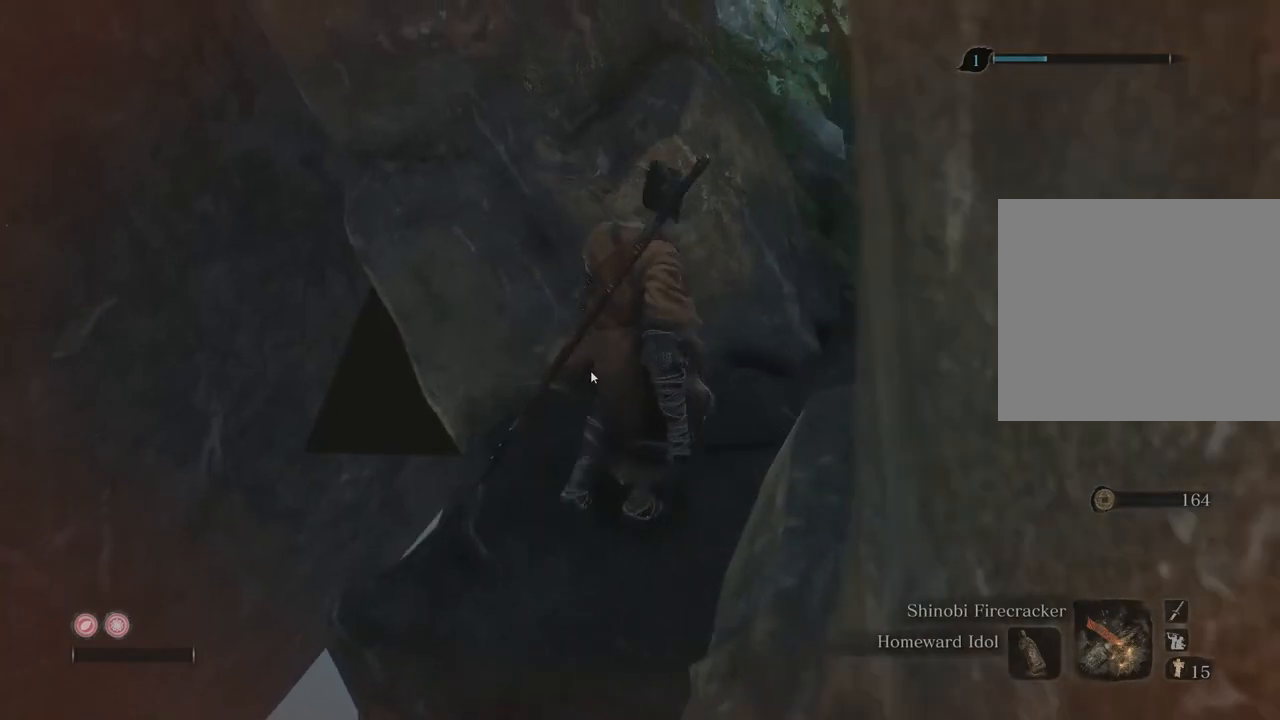
{"dt_ms": 1000, "buttons": [], "left_stick": "center", "right_stick": "down-right"}
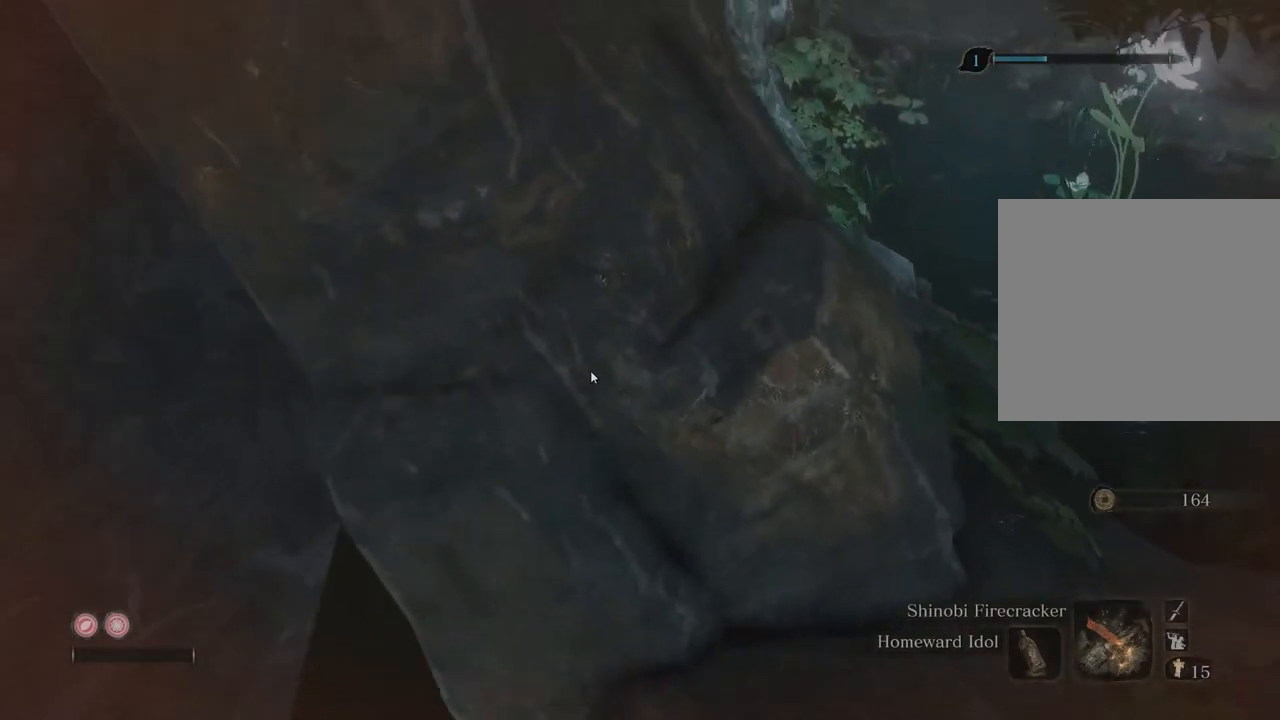
{"dt_ms": 500, "buttons": [], "left_stick": "center", "right_stick": "right", "events": [[100, "right_stick", "center"], [333, "right_stick", "right"]]}